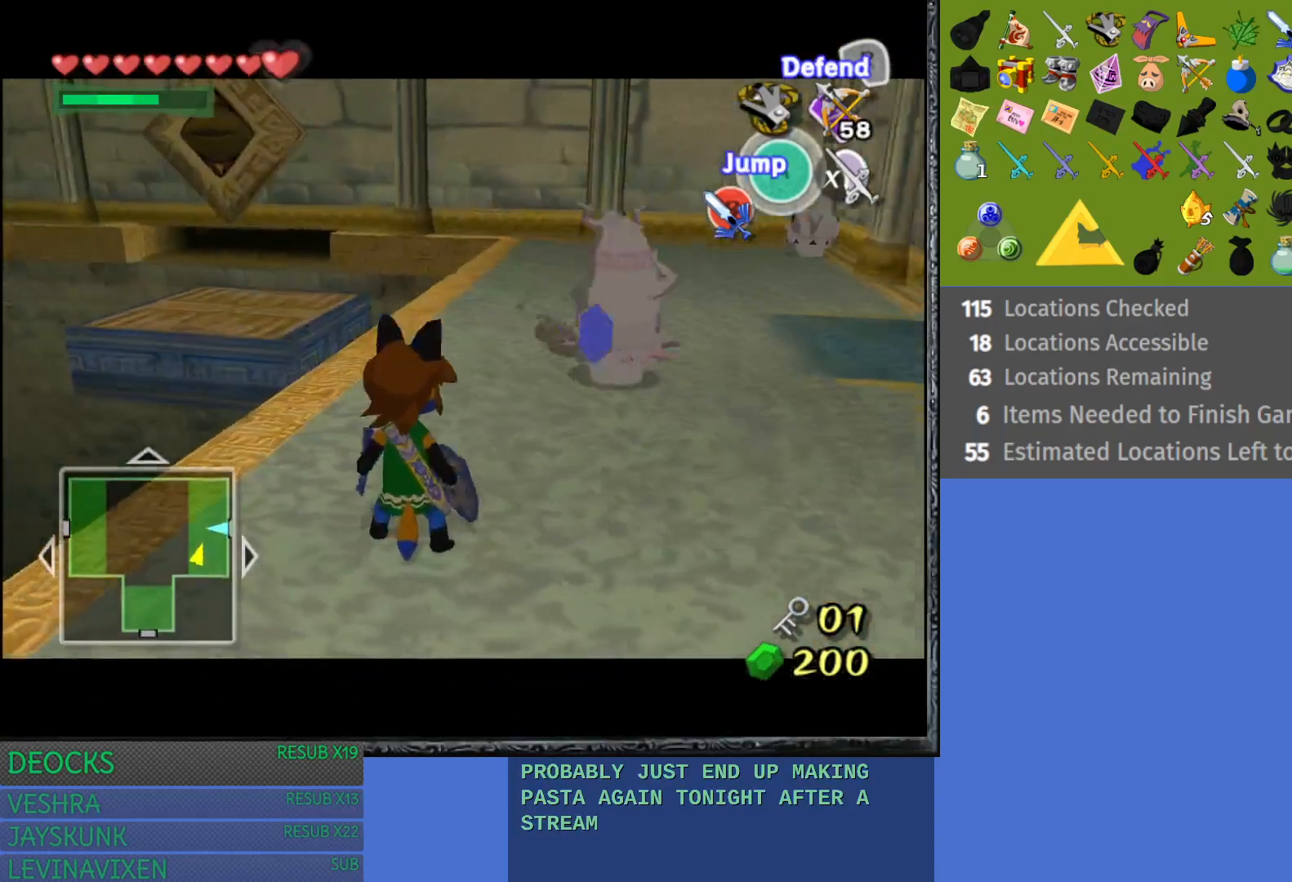
Gameplay with a controller (PlayStation layout); each line is a JSON object with the inputs held at the frame after it. "events" lists button and stick changes between this image and that frame as [ms after this image, input, new state], when the widget could be followed in between. Not read: L3 R3.
{"buttons": [], "left_stick": "right", "right_stick": "center", "events": [[483, "left_stick", "right"]]}
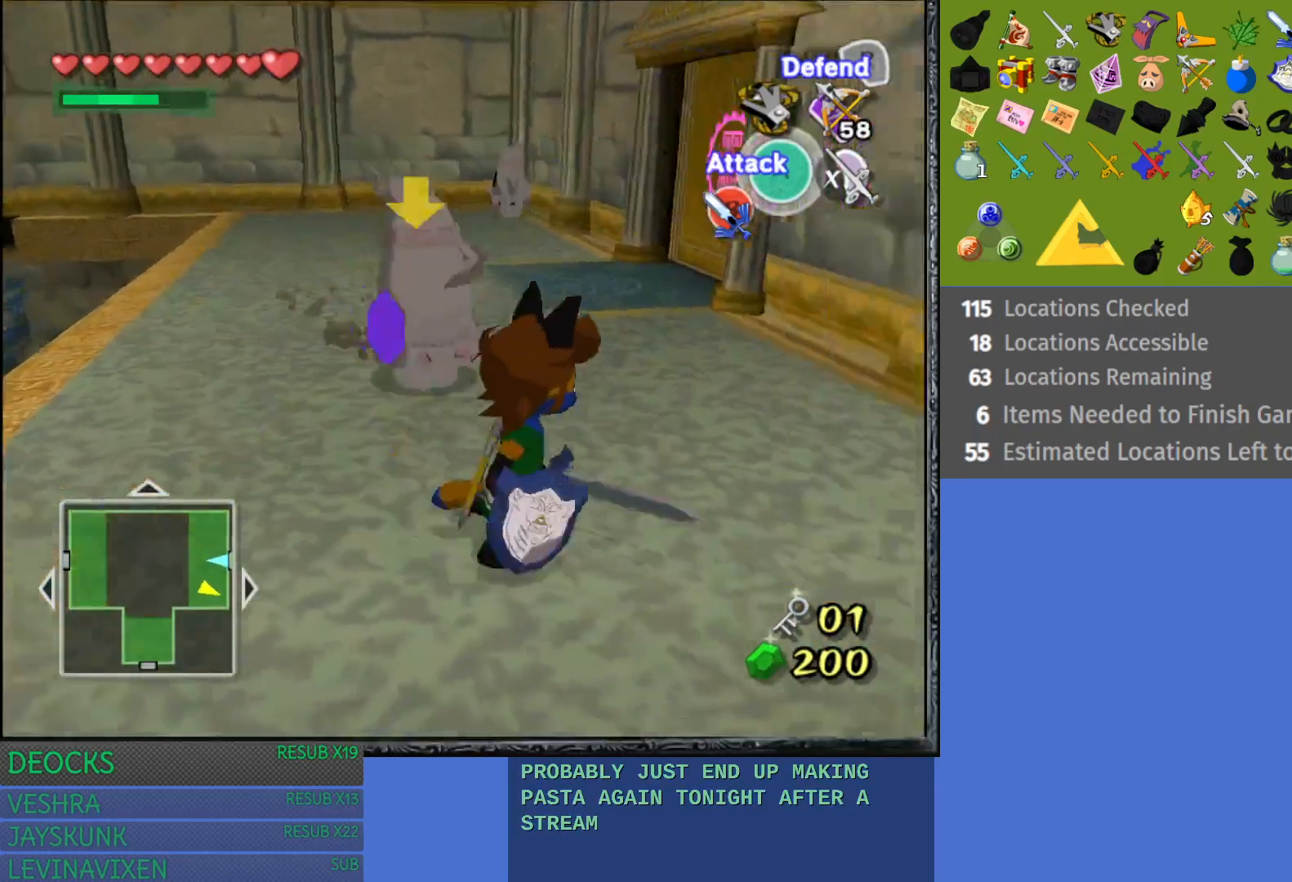
{"buttons": [], "left_stick": "up-left", "right_stick": "center", "events": [[150, "left_stick", "up-right"], [300, "left_stick", "up"], [417, "left_stick", "up-left"]]}
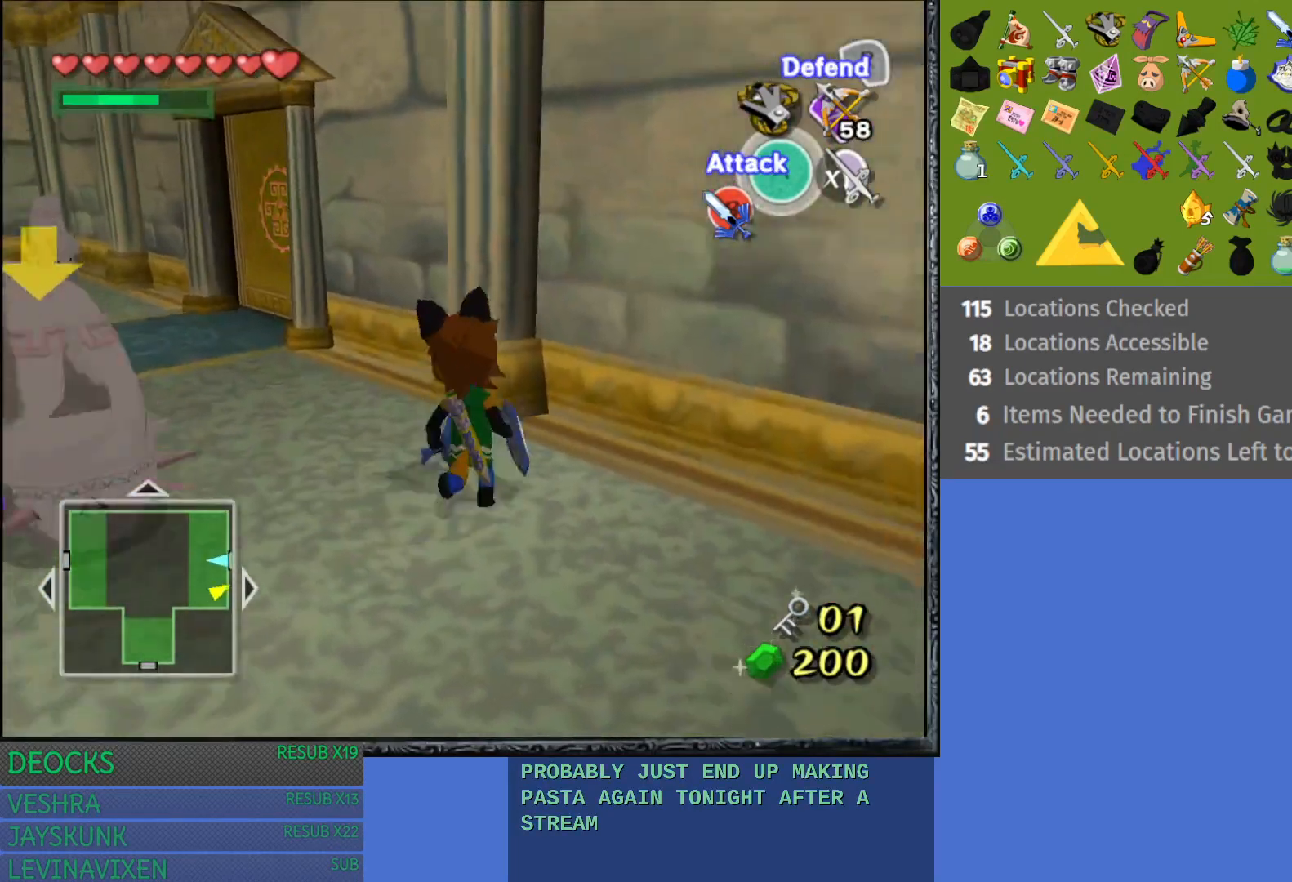
{"buttons": [], "left_stick": "up-left", "right_stick": "center", "events": []}
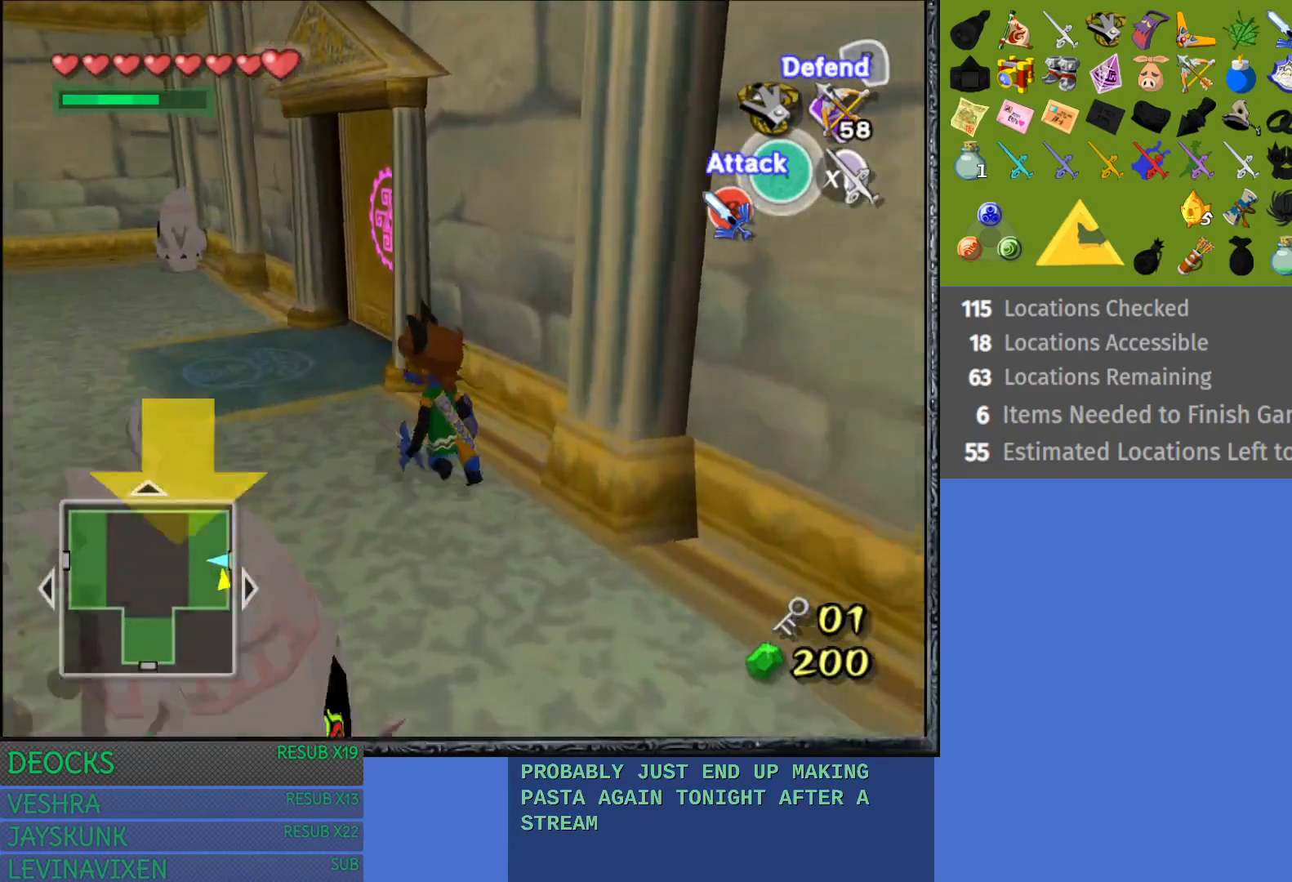
{"buttons": [], "left_stick": "up-left", "right_stick": "center", "events": []}
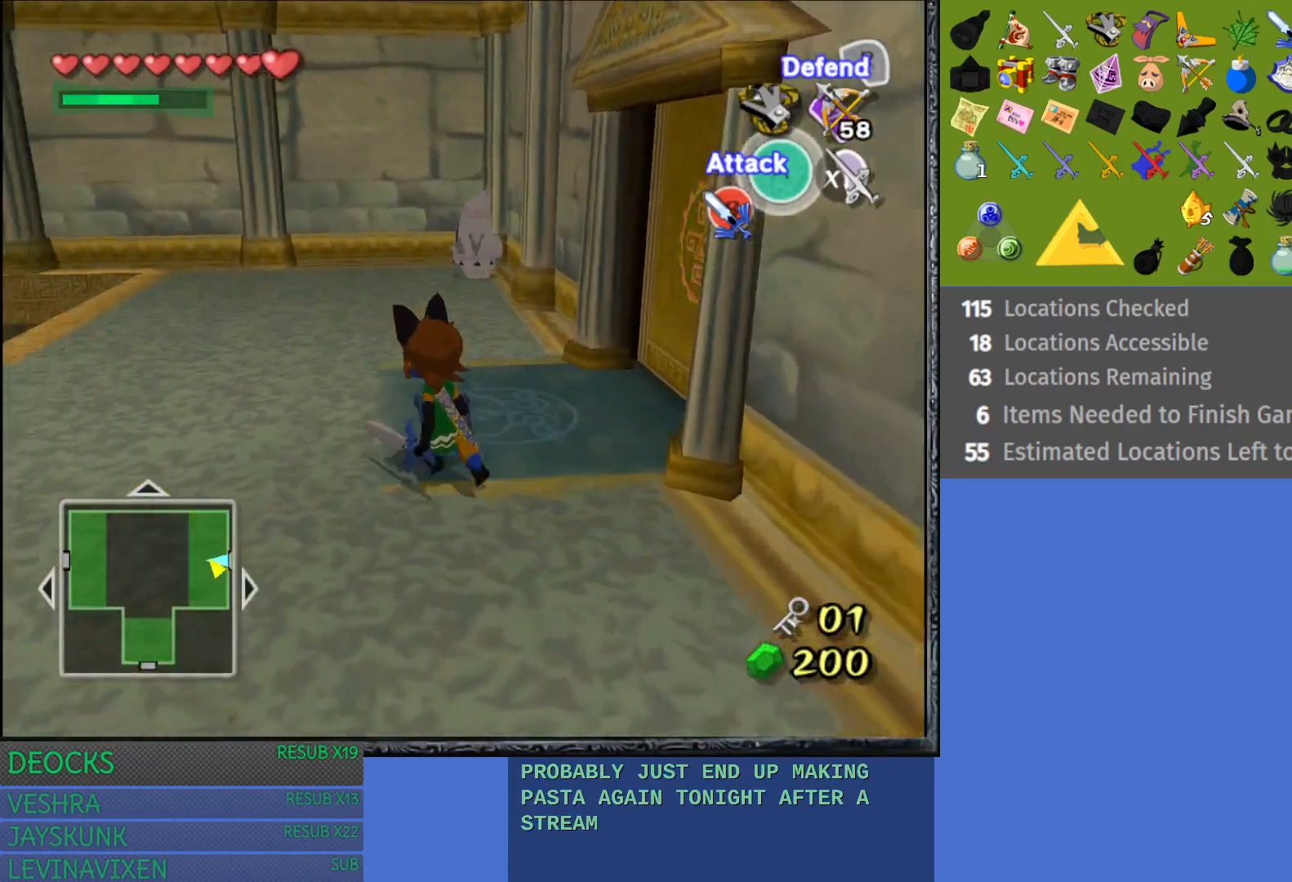
{"buttons": [], "left_stick": "up-left", "right_stick": "center", "events": []}
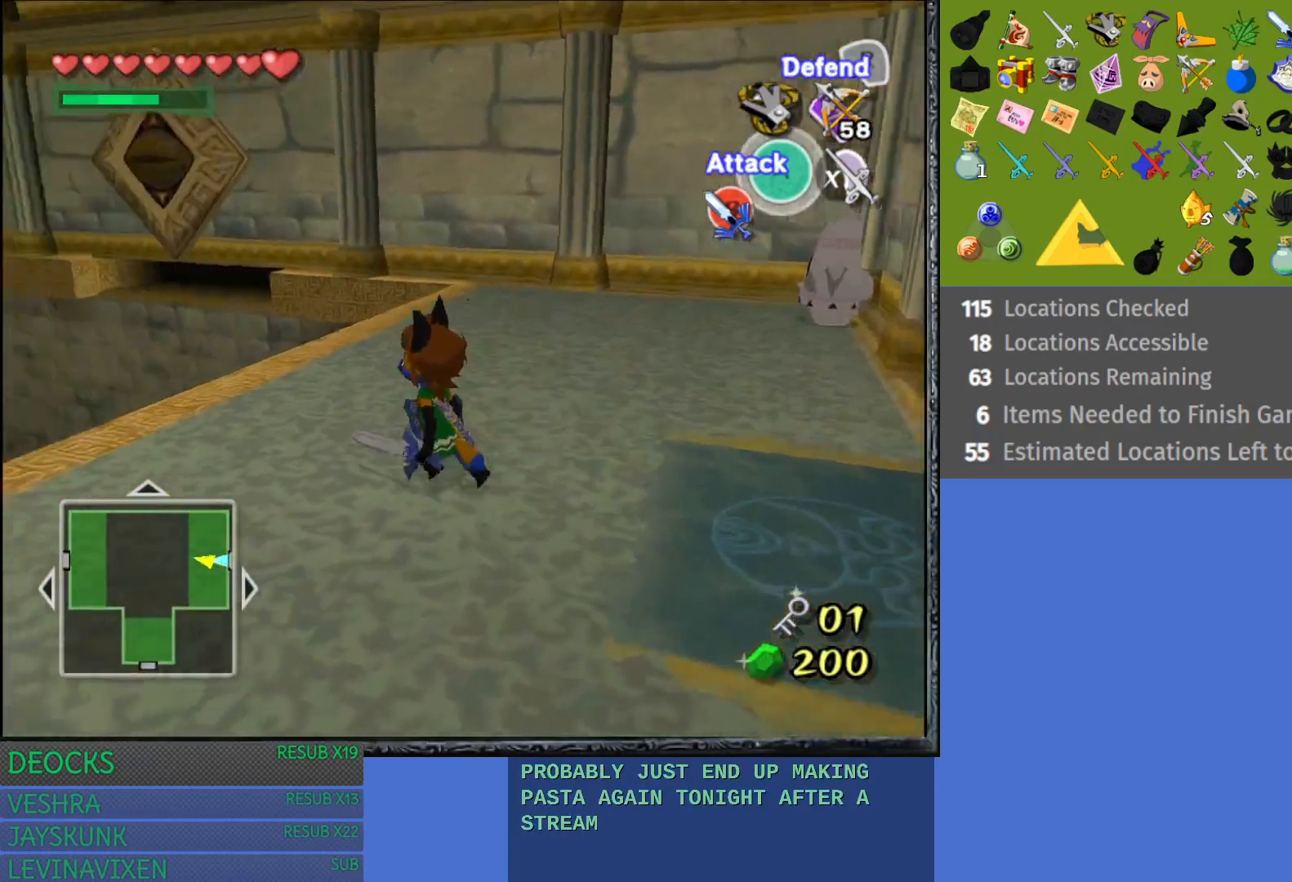
{"buttons": ["TRIANGLE"], "left_stick": "center", "right_stick": "center", "events": [[367, "TRIANGLE", "down"], [367, "left_stick", "center"]]}
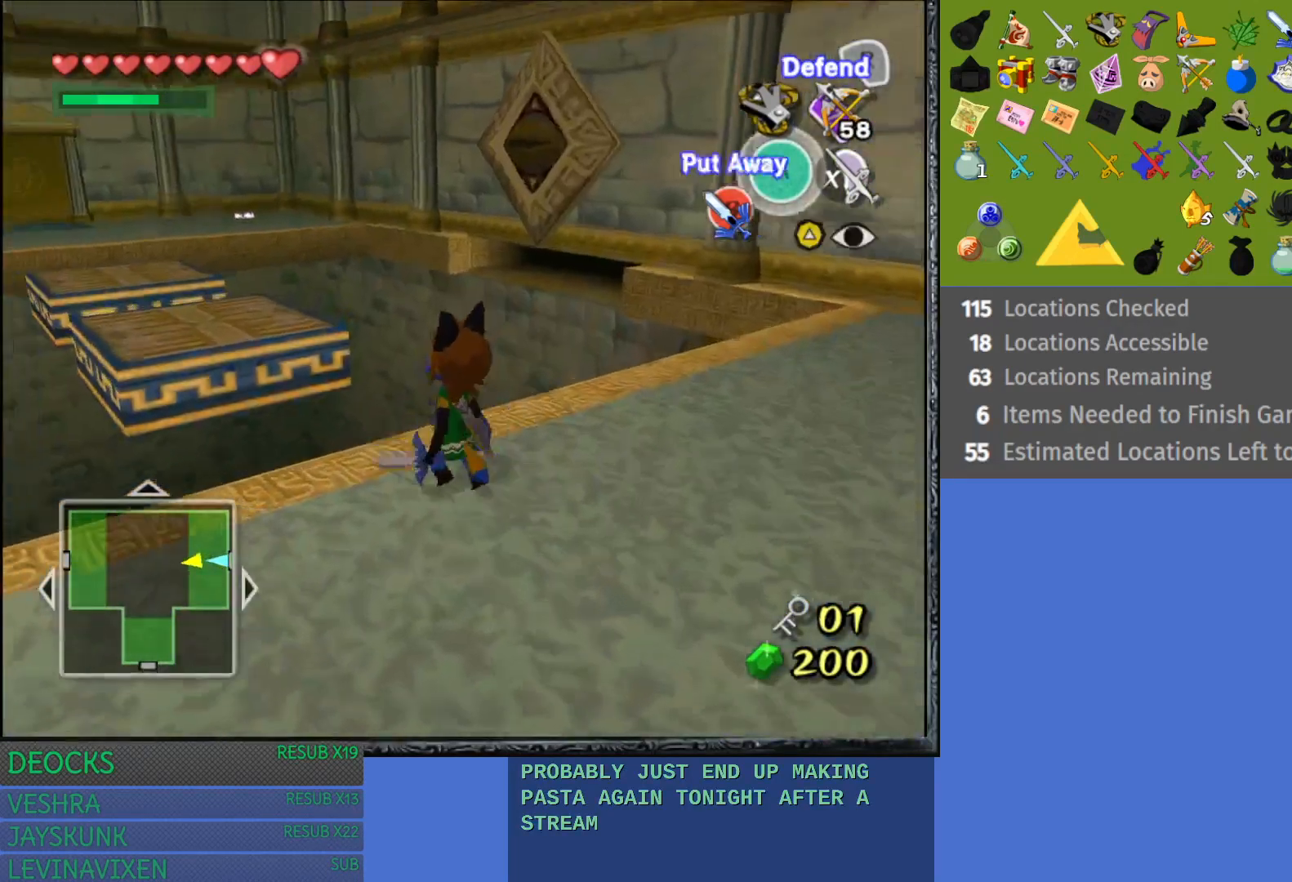
{"buttons": [], "left_stick": "center", "right_stick": "center", "events": [[17, "TRIANGLE", "up"]]}
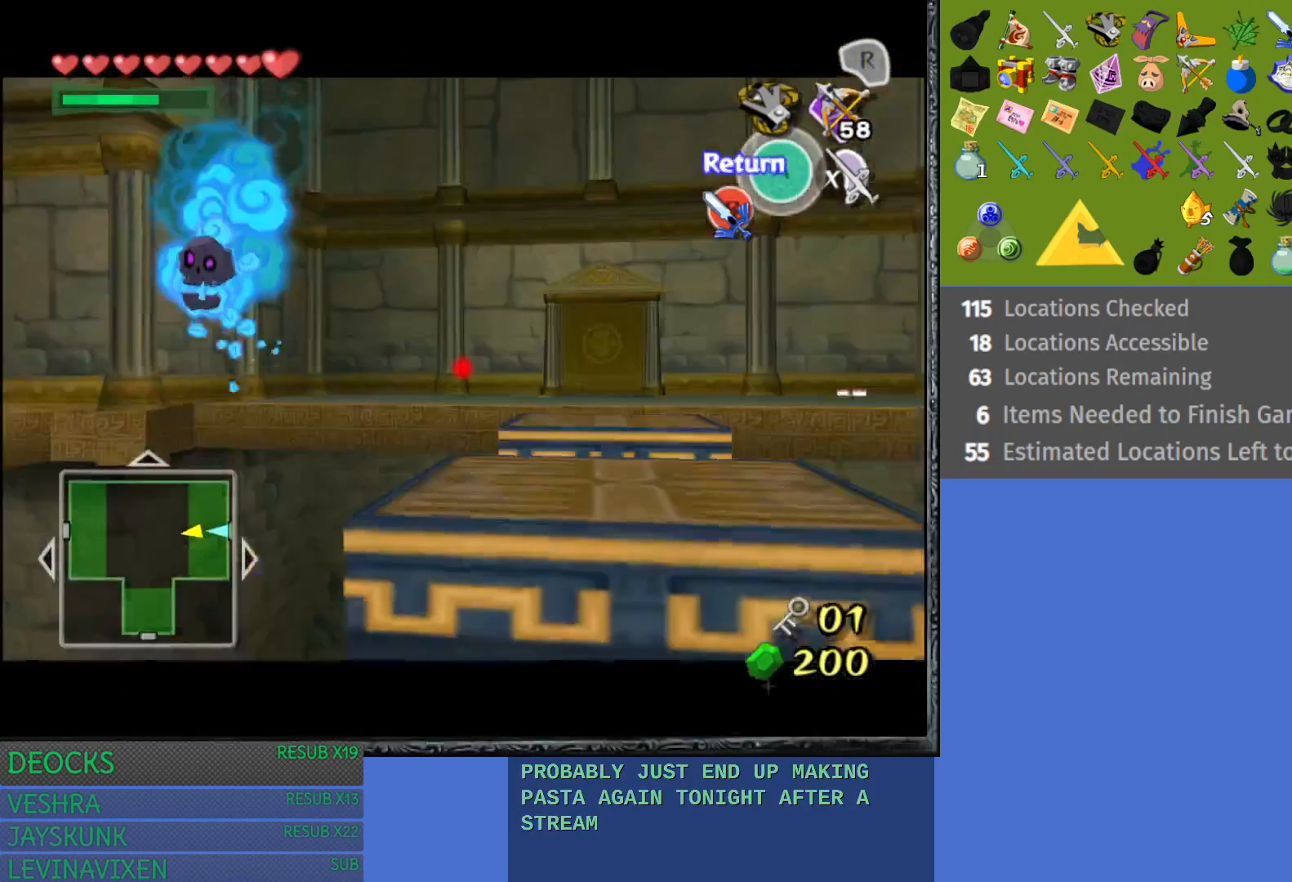
{"buttons": [], "left_stick": "down-right", "right_stick": "center", "events": [[33, "left_stick", "down"], [233, "left_stick", "center"], [417, "left_stick", "down-right"]]}
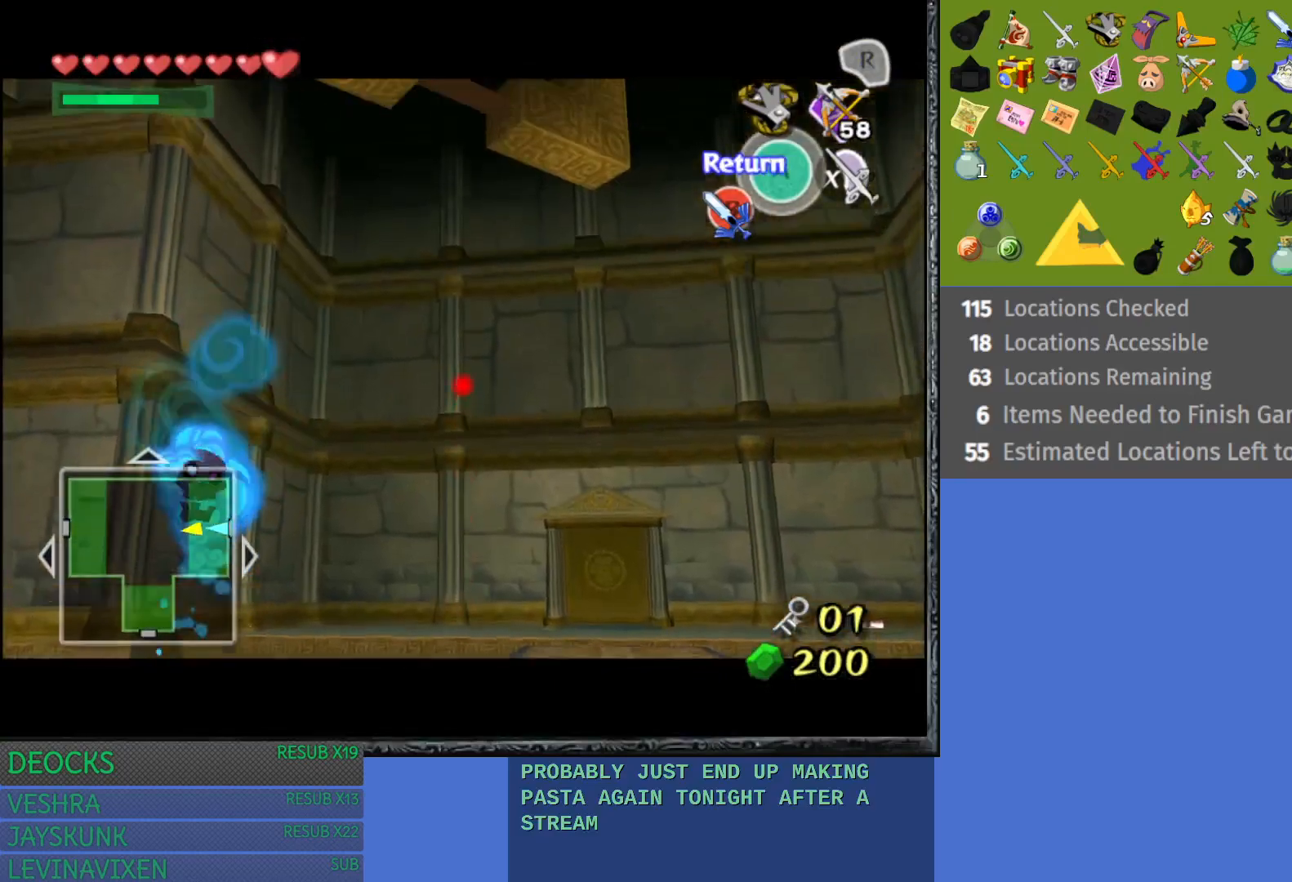
{"buttons": [], "left_stick": "center", "right_stick": "center", "events": [[183, "left_stick", "center"]]}
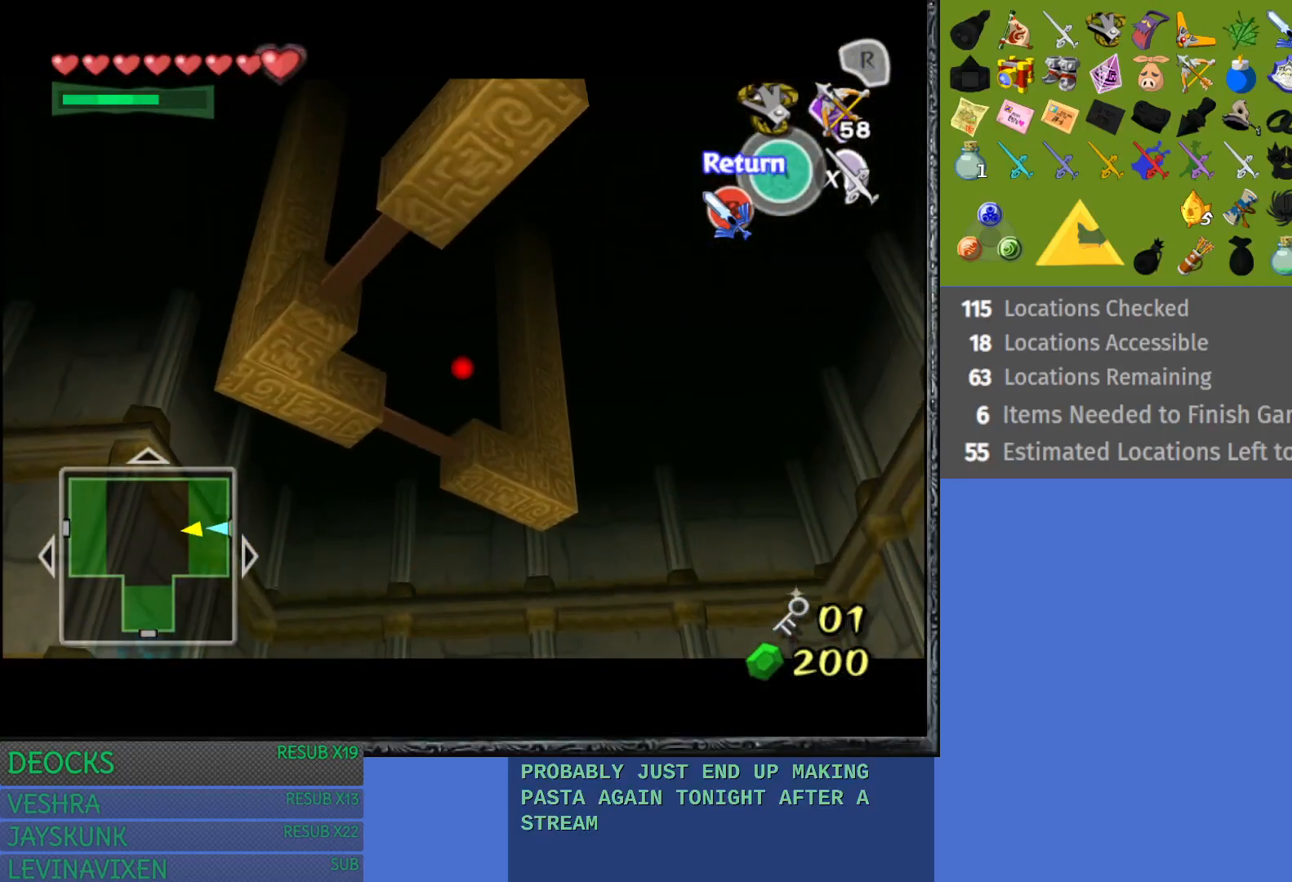
{"buttons": [], "left_stick": "center", "right_stick": "center", "events": [[33, "left_stick", "down"], [200, "left_stick", "center"], [317, "left_stick", "up-left"], [450, "left_stick", "center"]]}
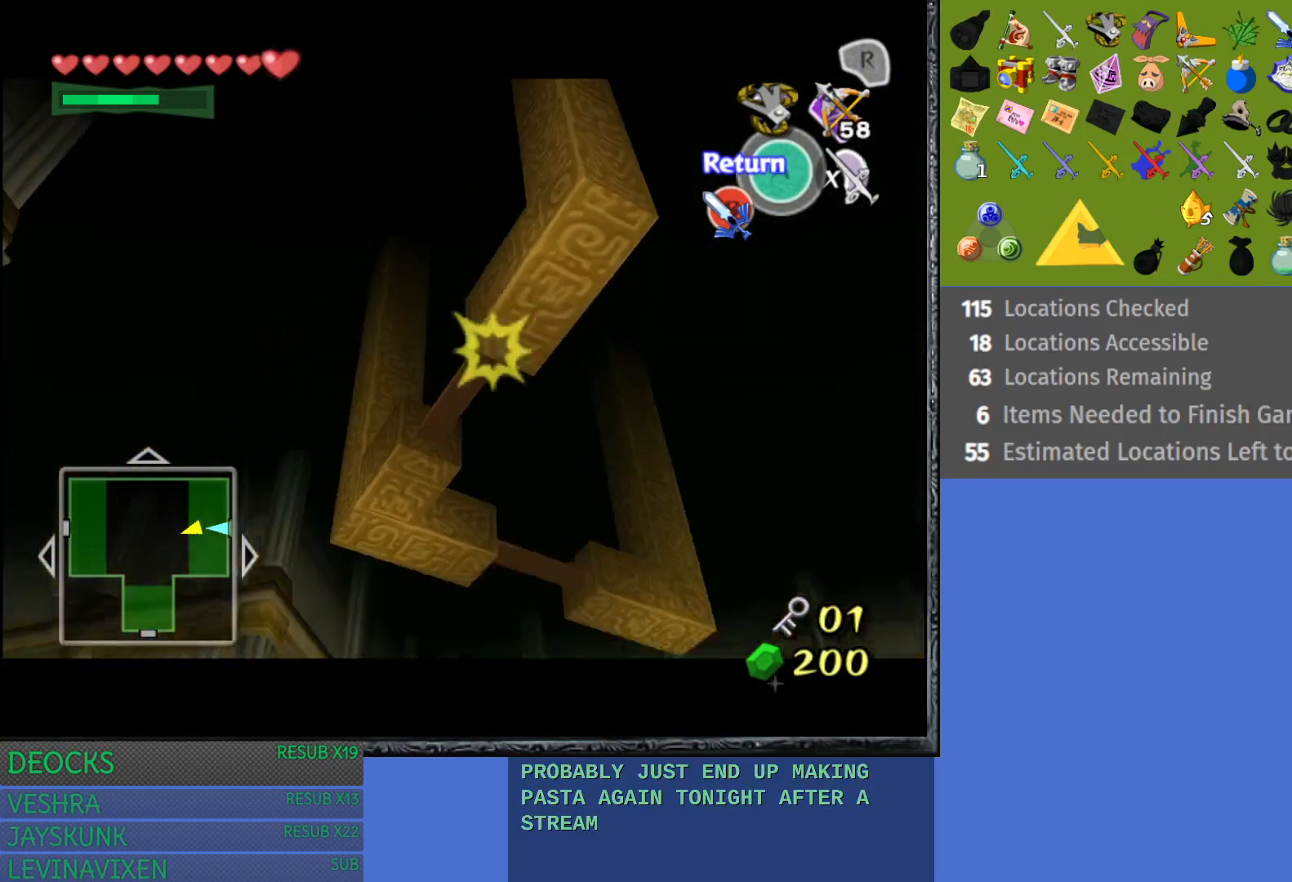
{"buttons": [], "left_stick": "center", "right_stick": "center", "events": []}
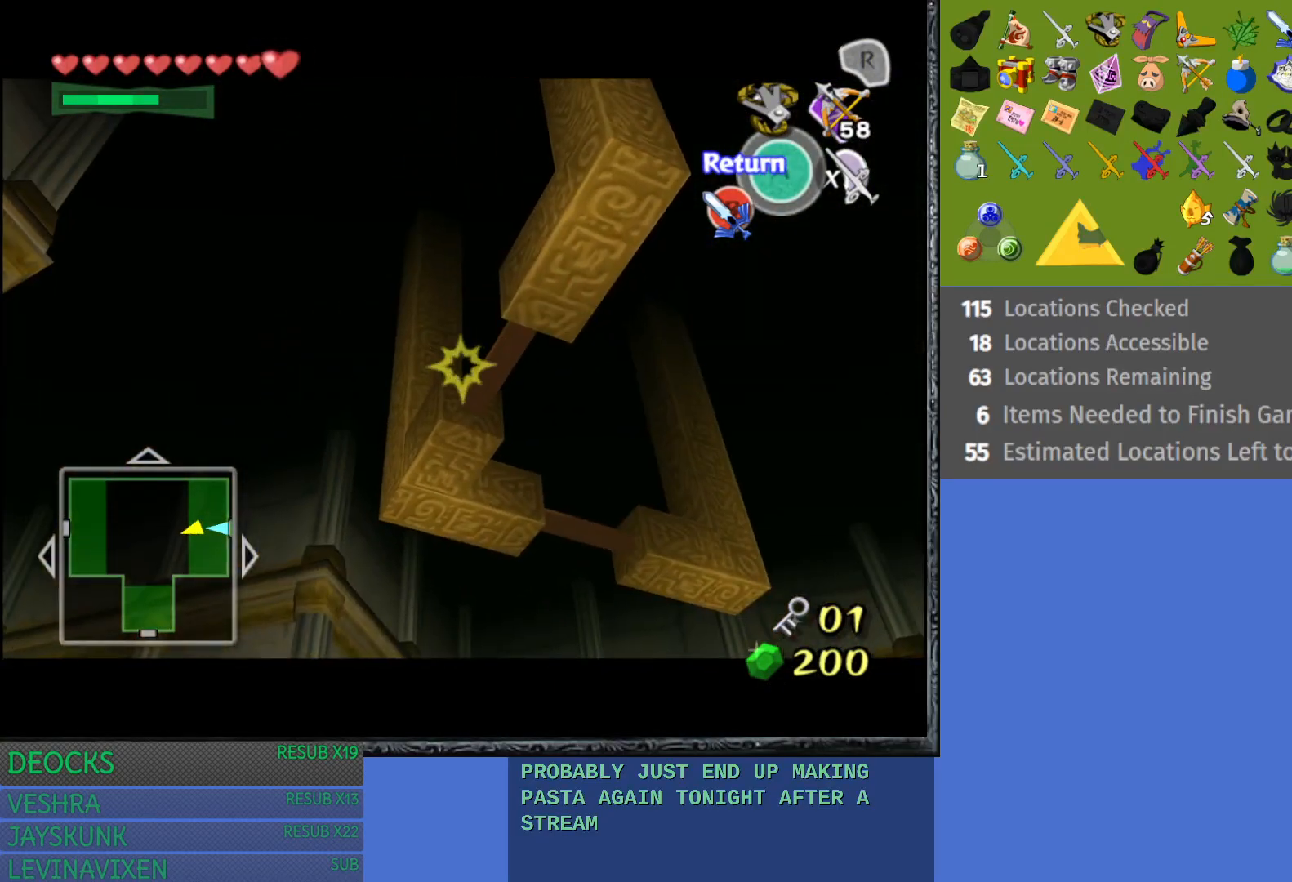
{"buttons": [], "left_stick": "center", "right_stick": "center", "events": [[33, "TRIANGLE", "down"], [200, "TRIANGLE", "up"]]}
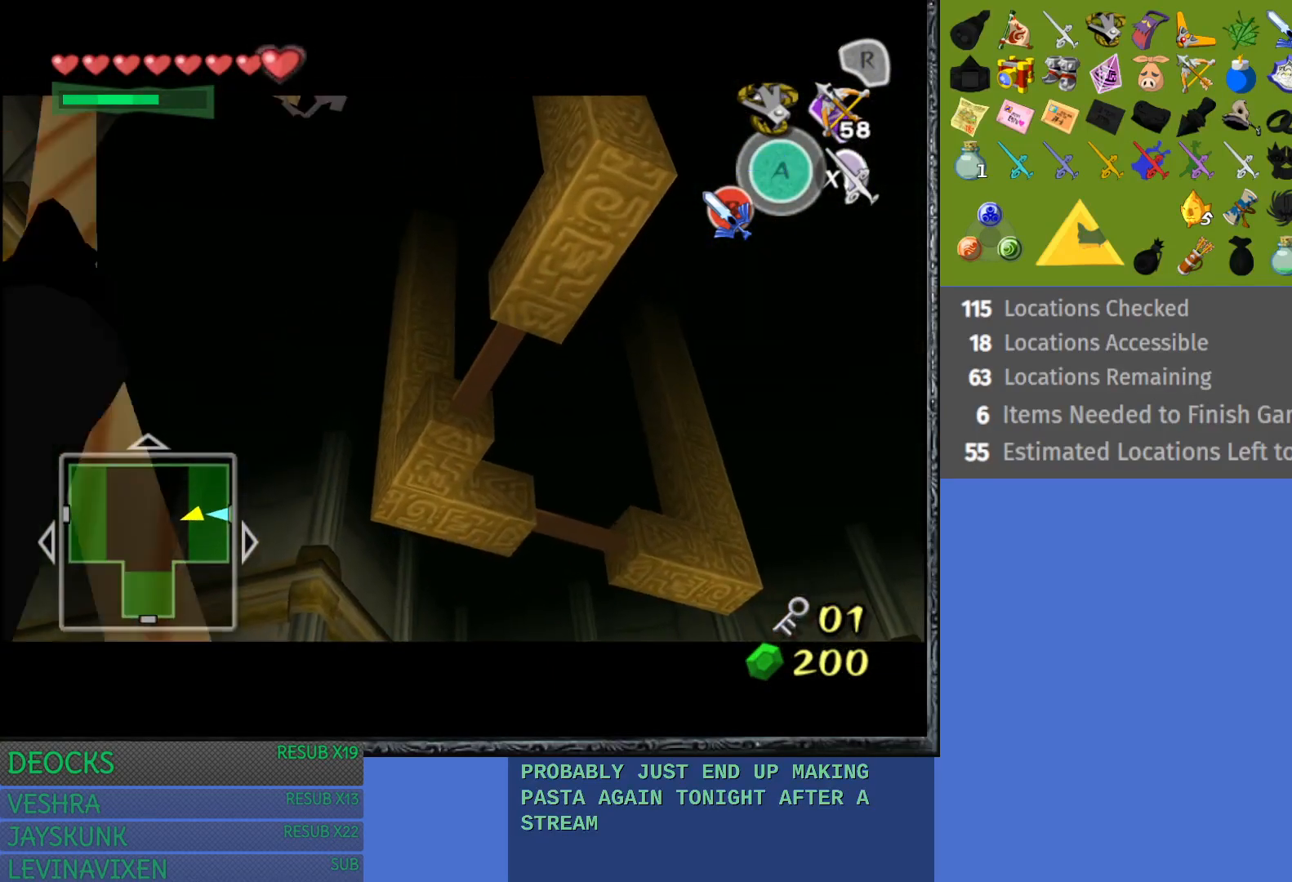
{"buttons": [], "left_stick": "center", "right_stick": "center", "events": []}
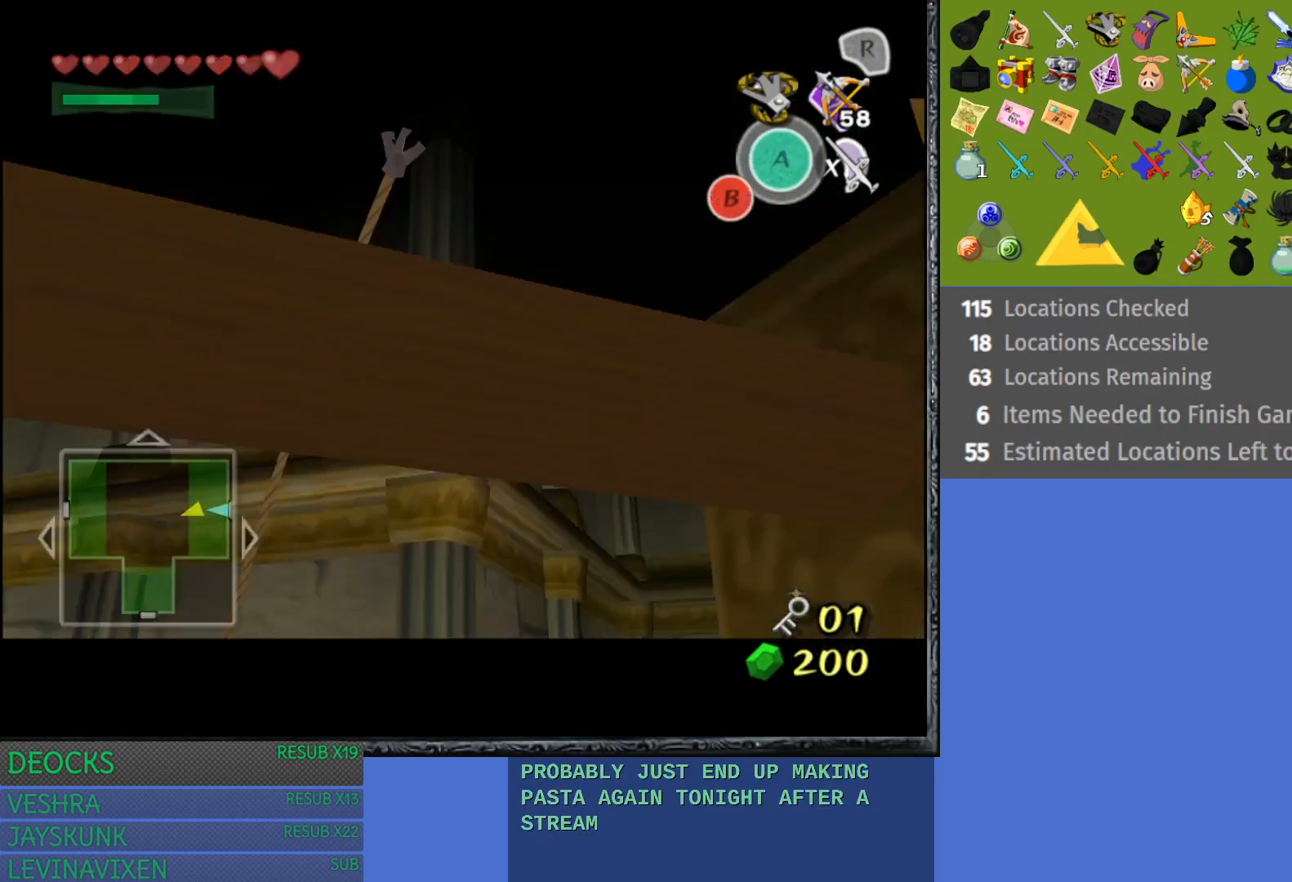
{"buttons": [], "left_stick": "center", "right_stick": "center", "events": []}
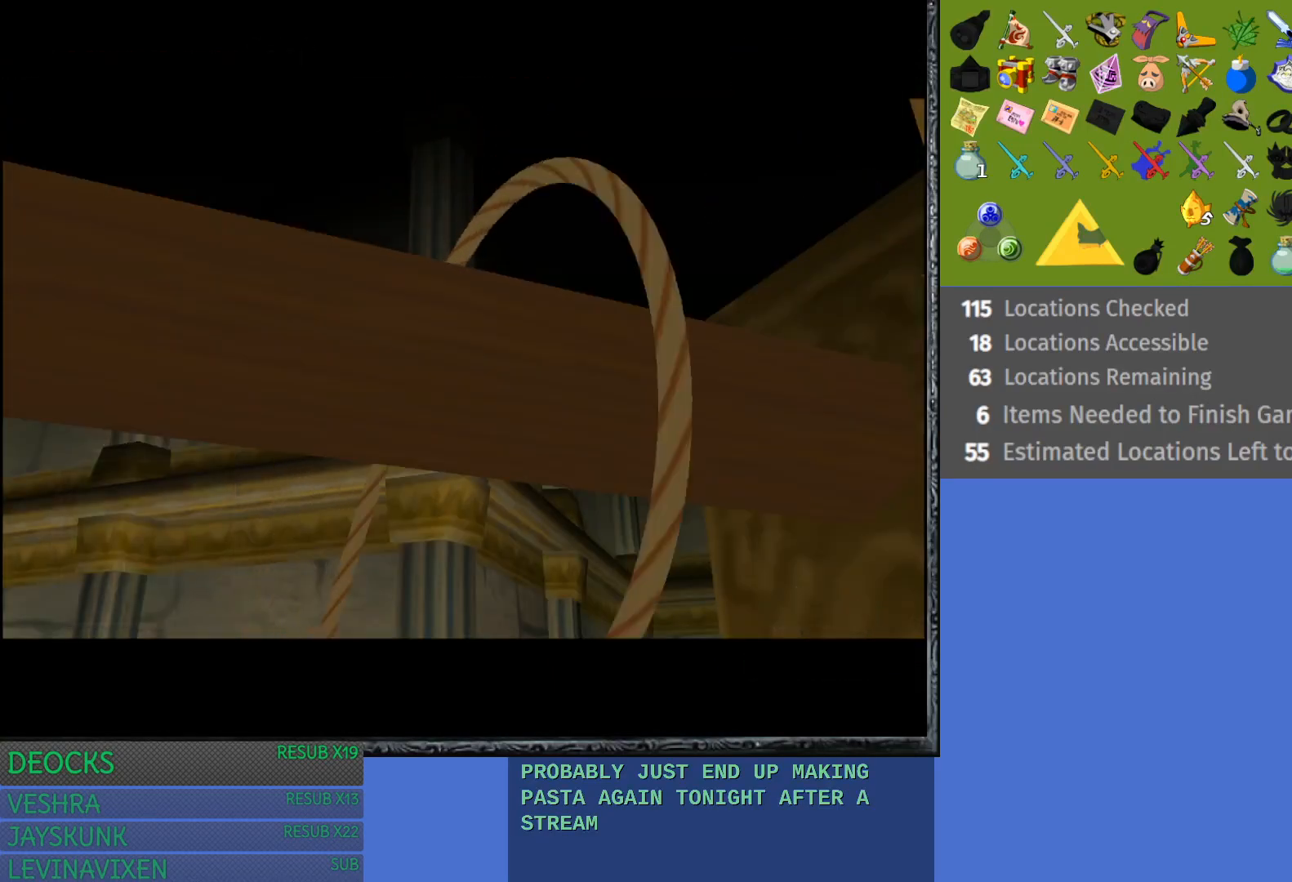
{"buttons": [], "left_stick": "left", "right_stick": "center", "events": [[283, "left_stick", "up-left"], [500, "left_stick", "left"]]}
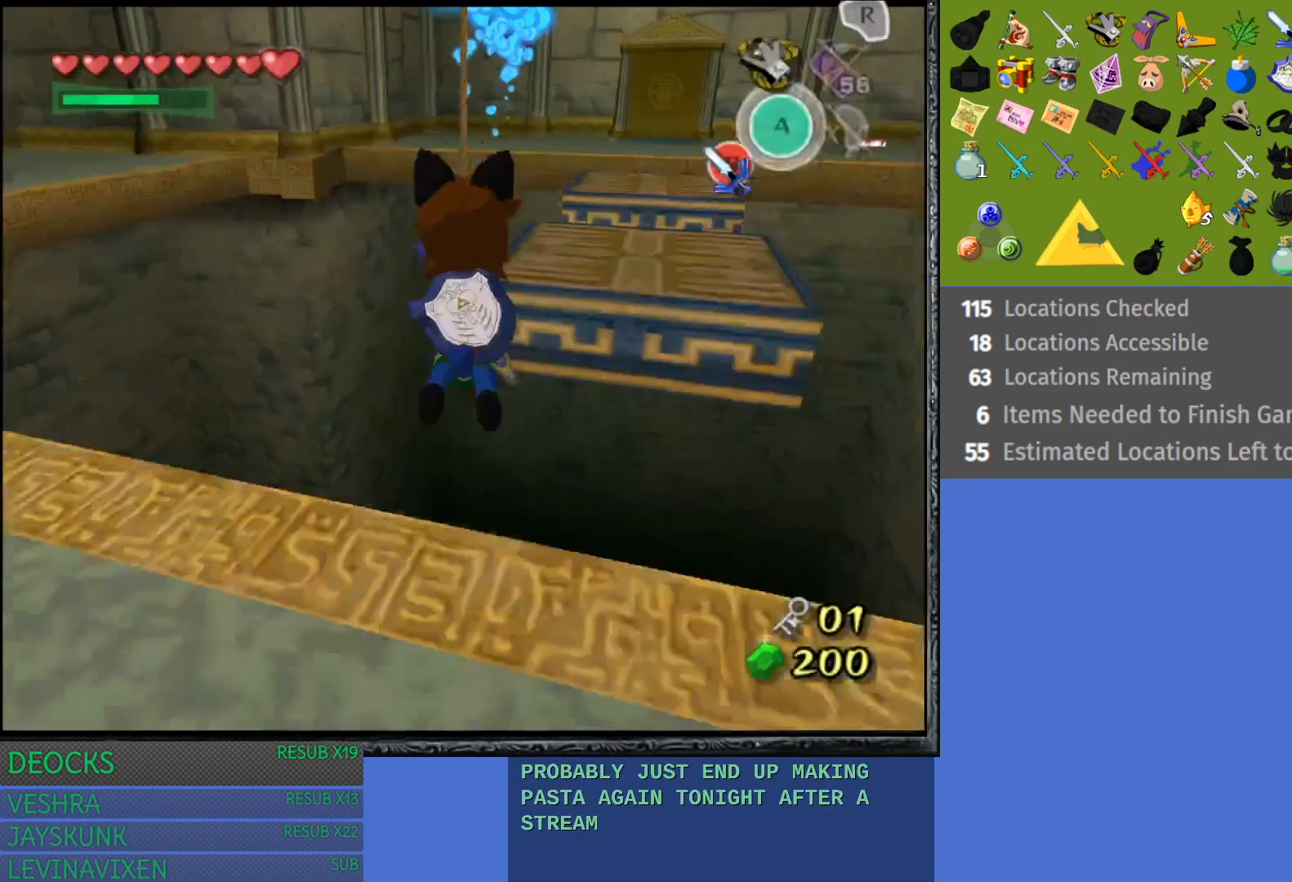
{"buttons": [], "left_stick": "left", "right_stick": "center", "events": []}
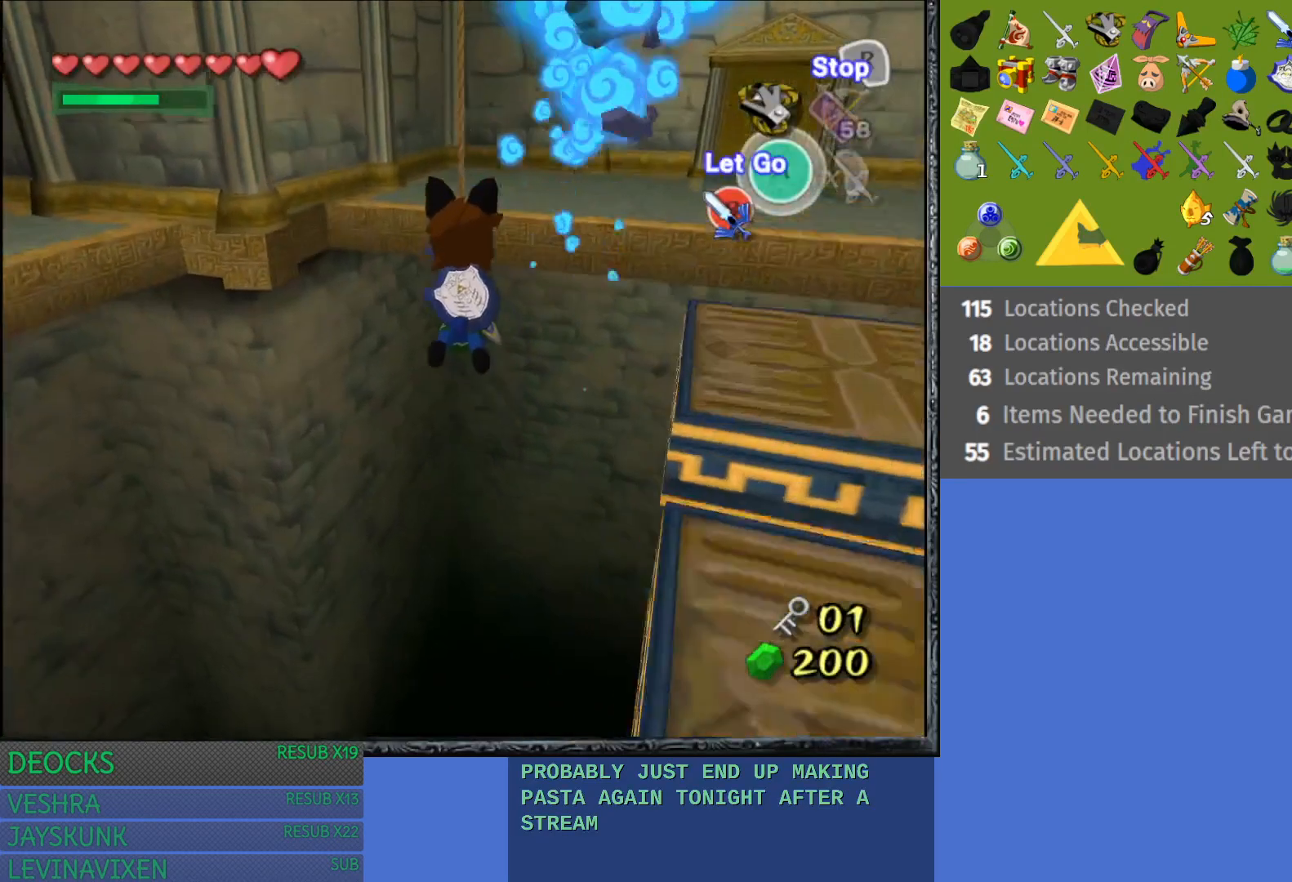
{"buttons": [], "left_stick": "left", "right_stick": "center", "events": []}
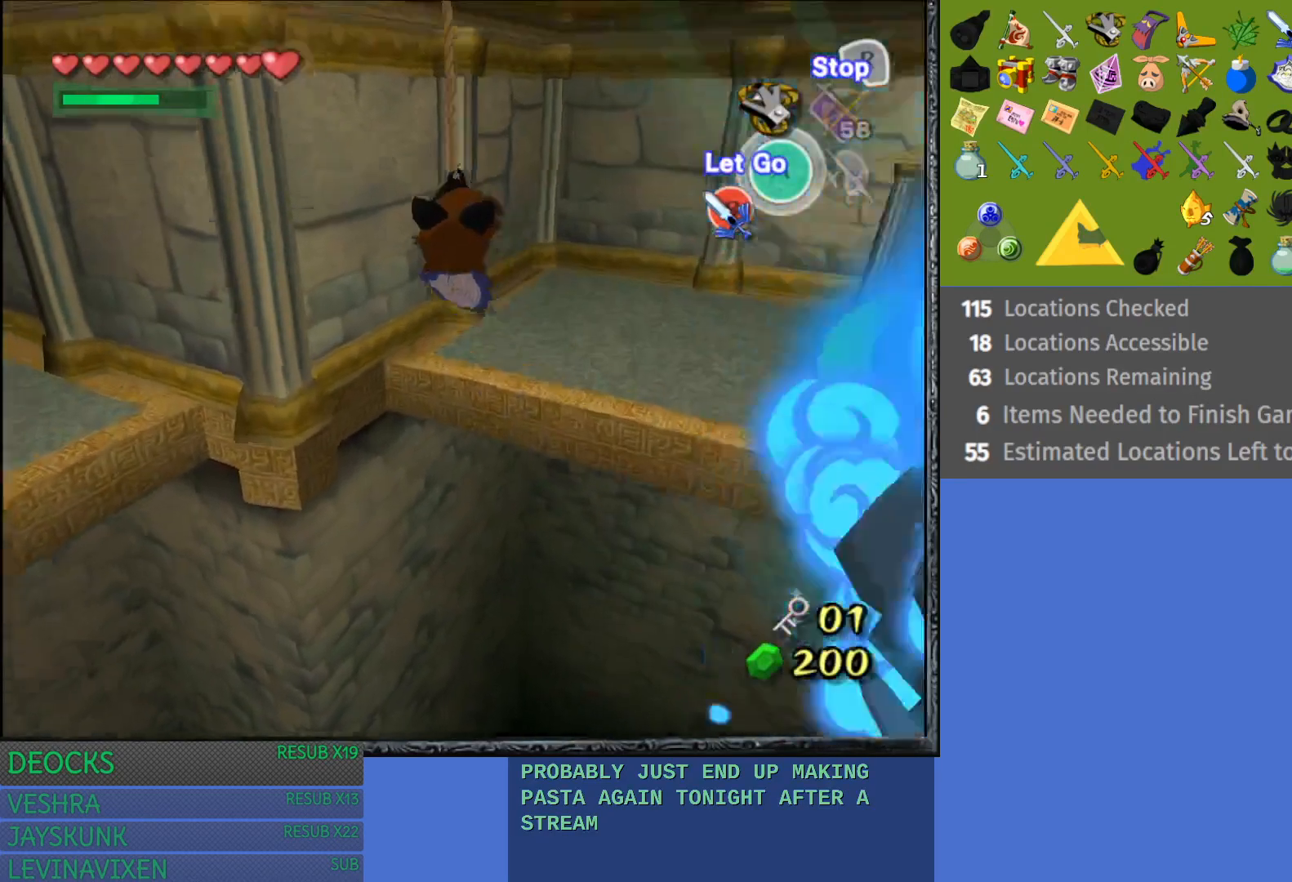
{"buttons": [], "left_stick": "left", "right_stick": "center", "events": []}
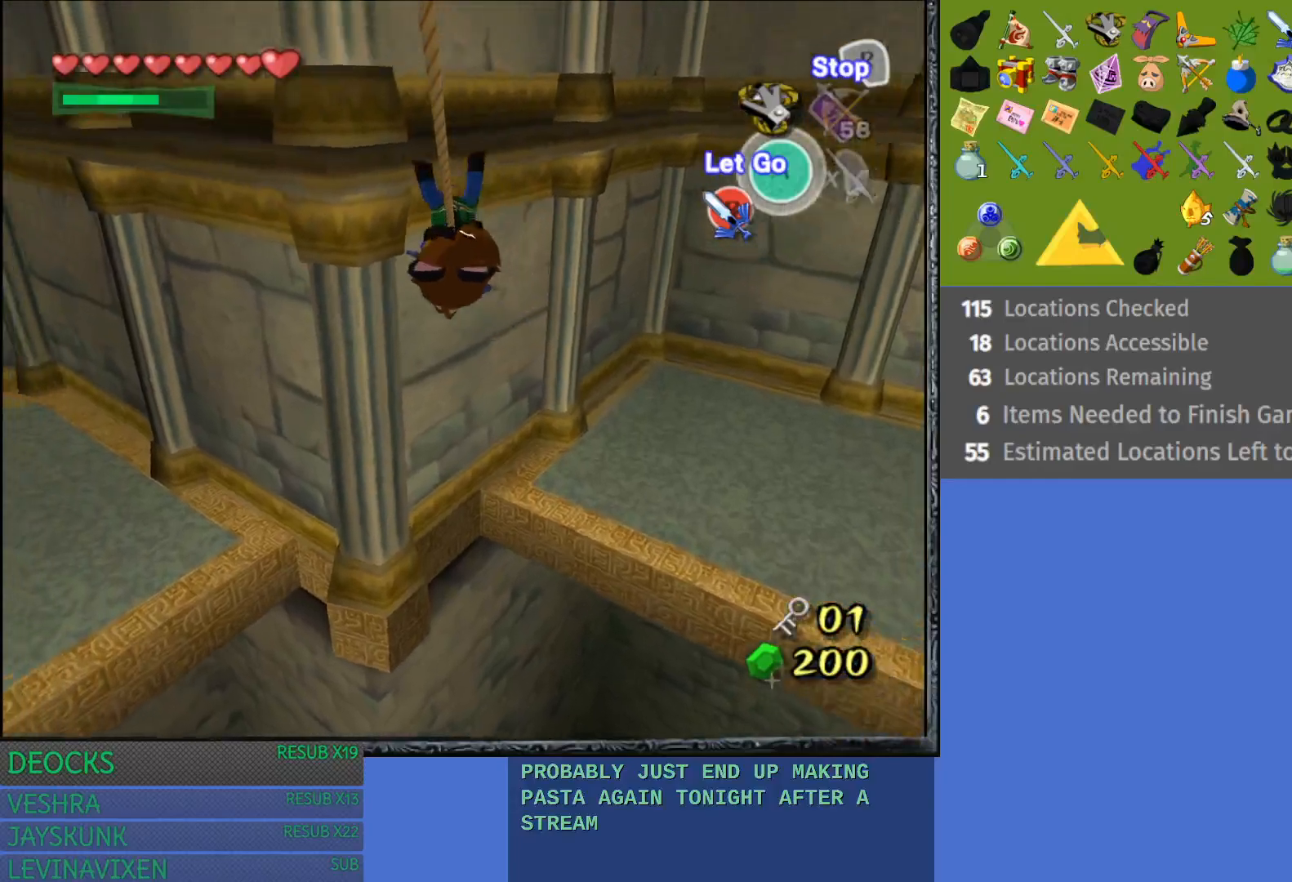
{"buttons": [], "left_stick": "left", "right_stick": "center", "events": []}
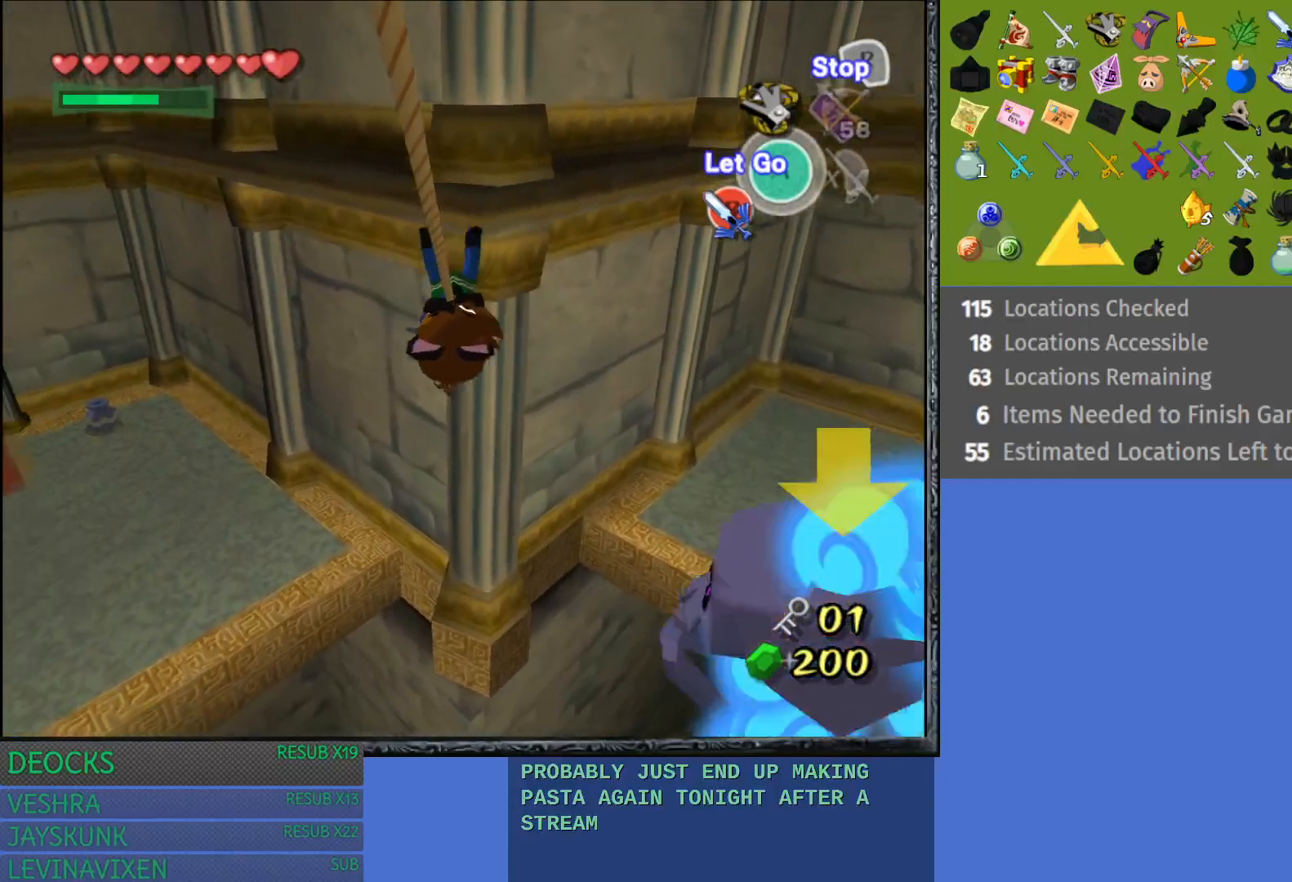
{"buttons": [], "left_stick": "left", "right_stick": "center", "events": []}
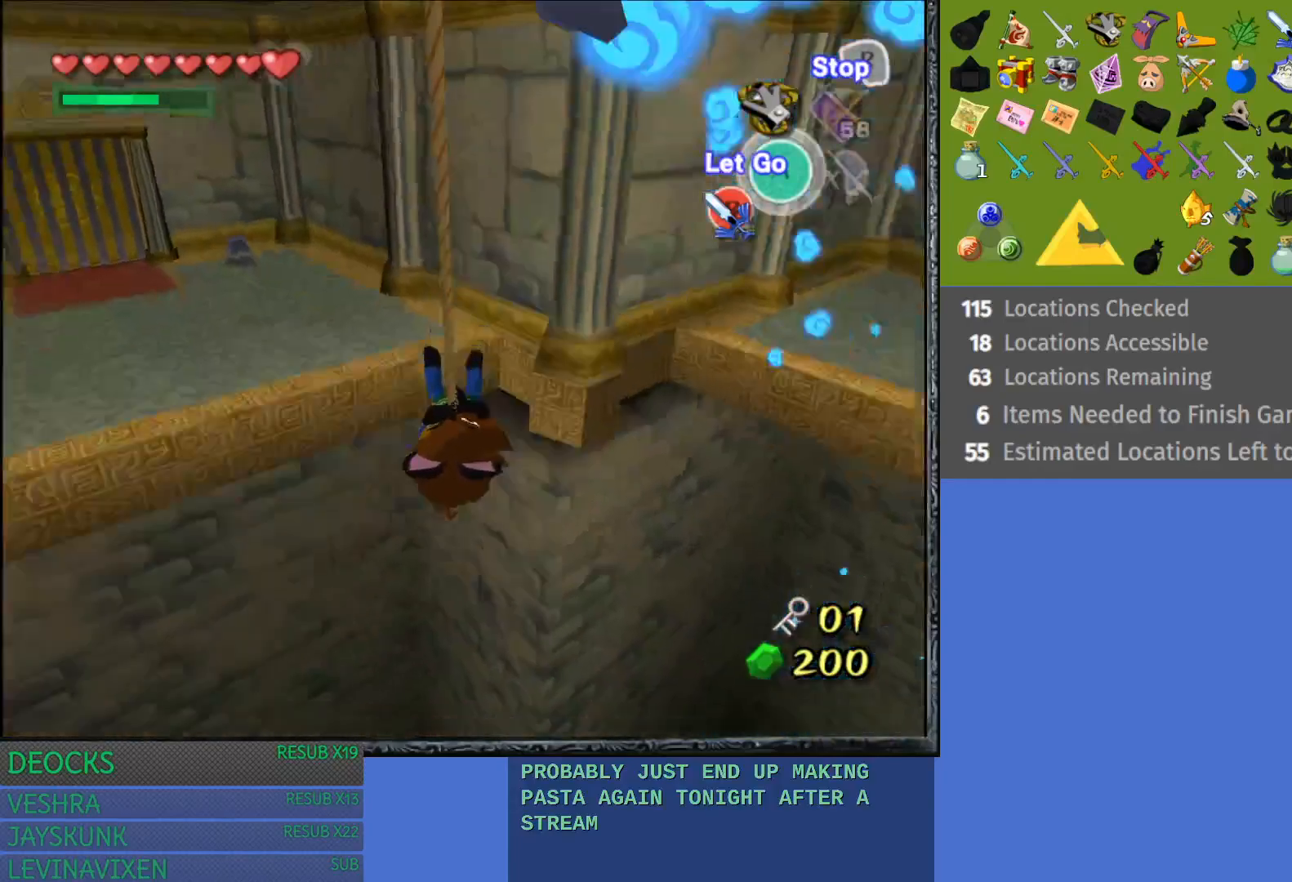
{"buttons": [], "left_stick": "left", "right_stick": "center", "events": []}
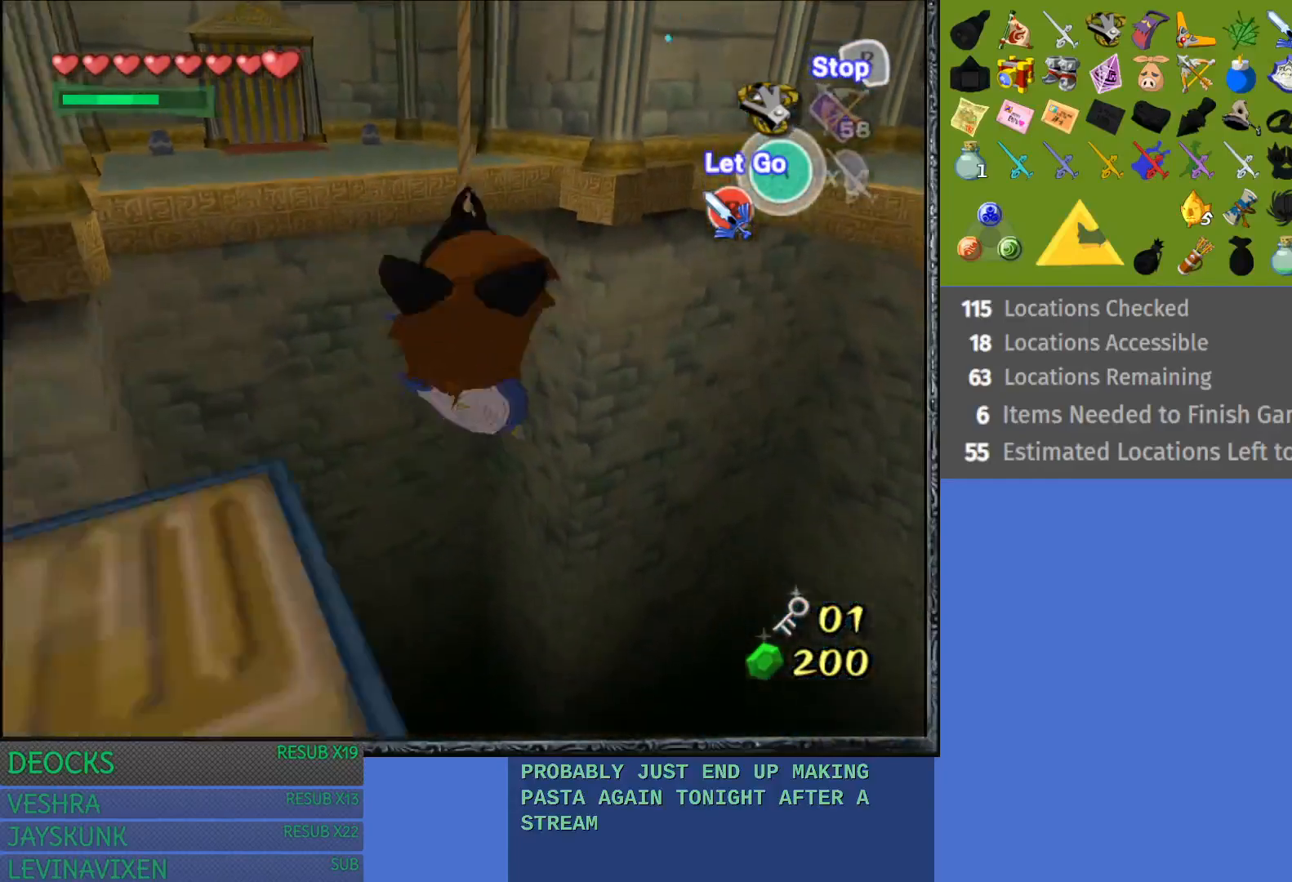
{"buttons": [], "left_stick": "center", "right_stick": "center", "events": [[500, "left_stick", "center"]]}
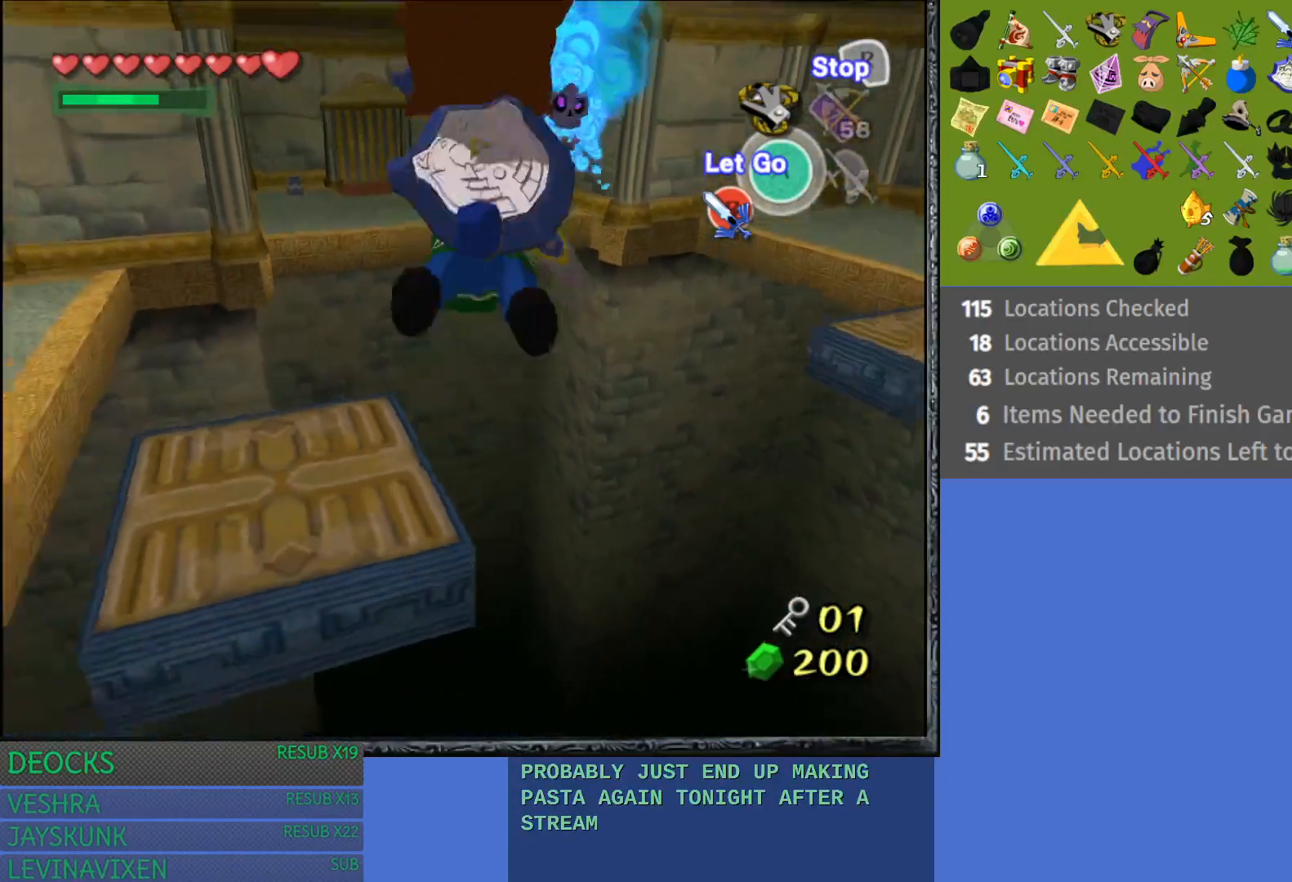
{"buttons": [], "left_stick": "right", "right_stick": "center", "events": [[67, "left_stick", "right"]]}
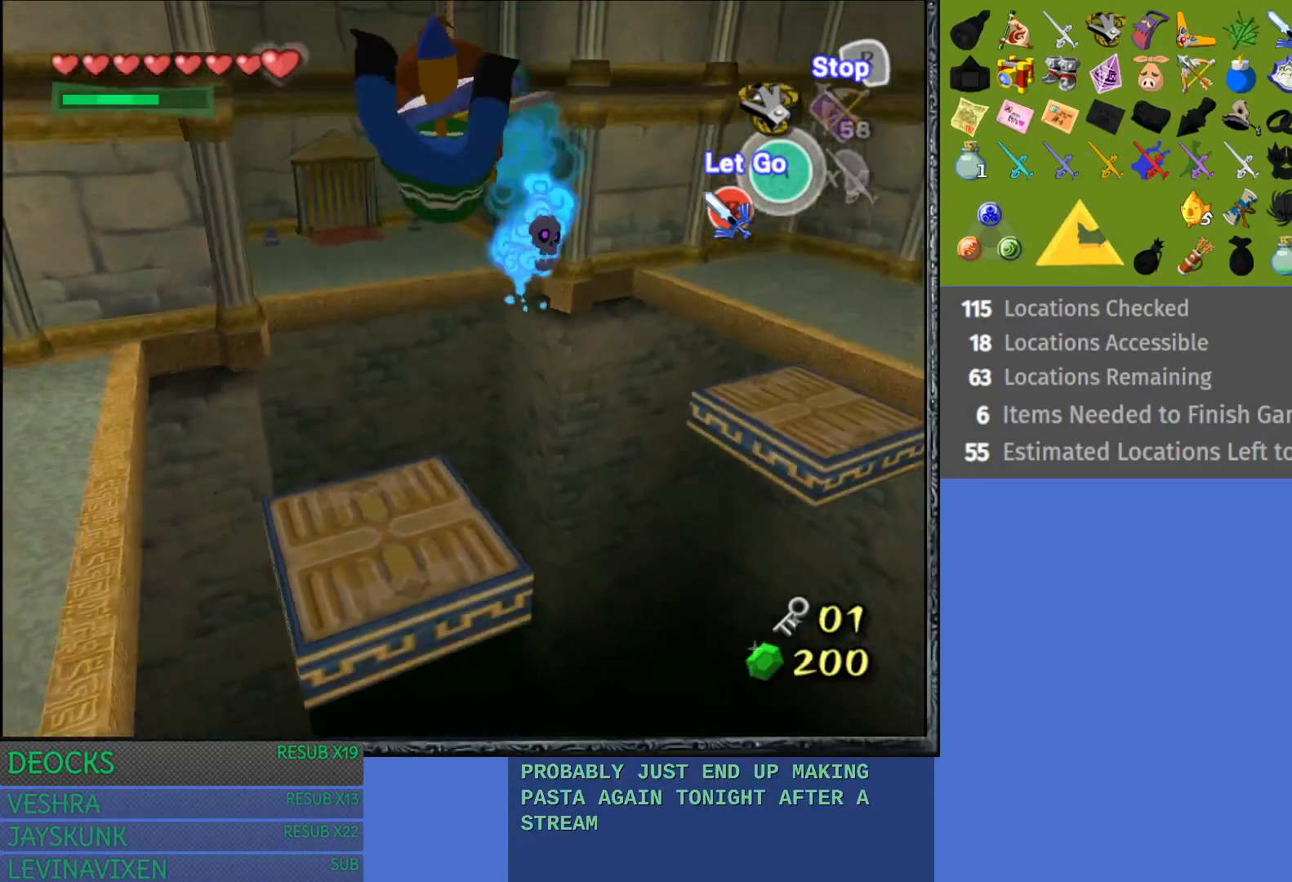
{"buttons": [], "left_stick": "right", "right_stick": "center", "events": []}
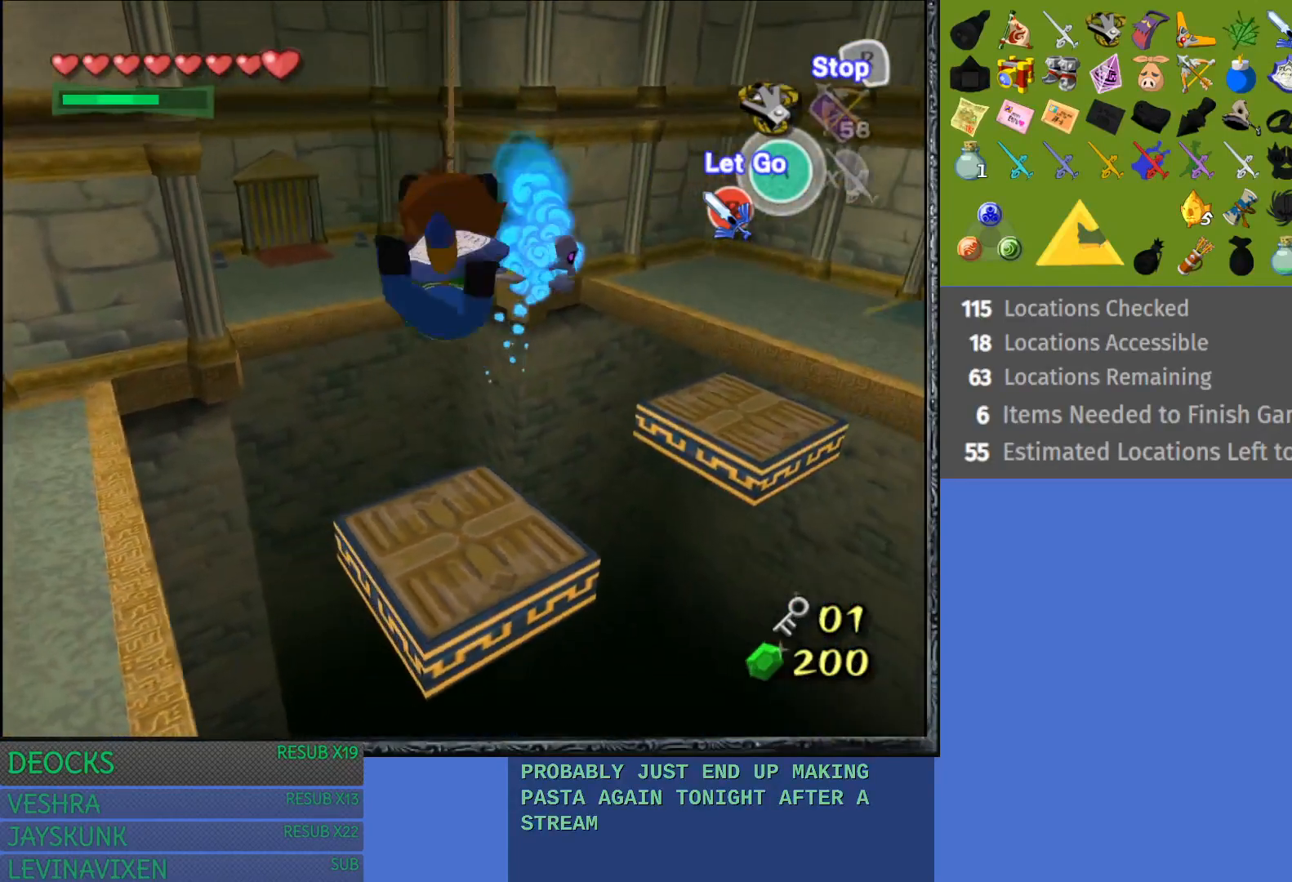
{"buttons": [], "left_stick": "right", "right_stick": "center", "events": []}
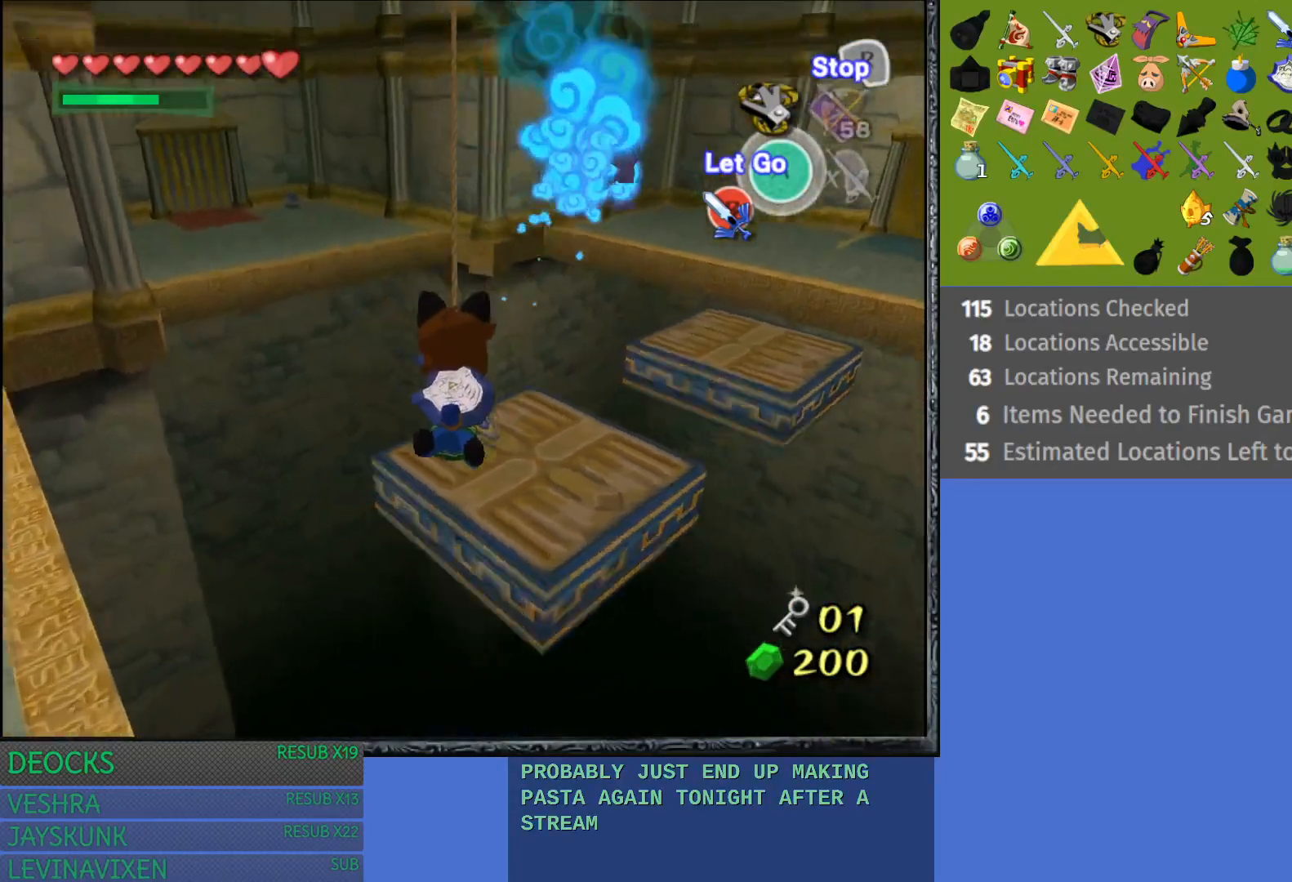
{"buttons": [], "left_stick": "right", "right_stick": "center", "events": []}
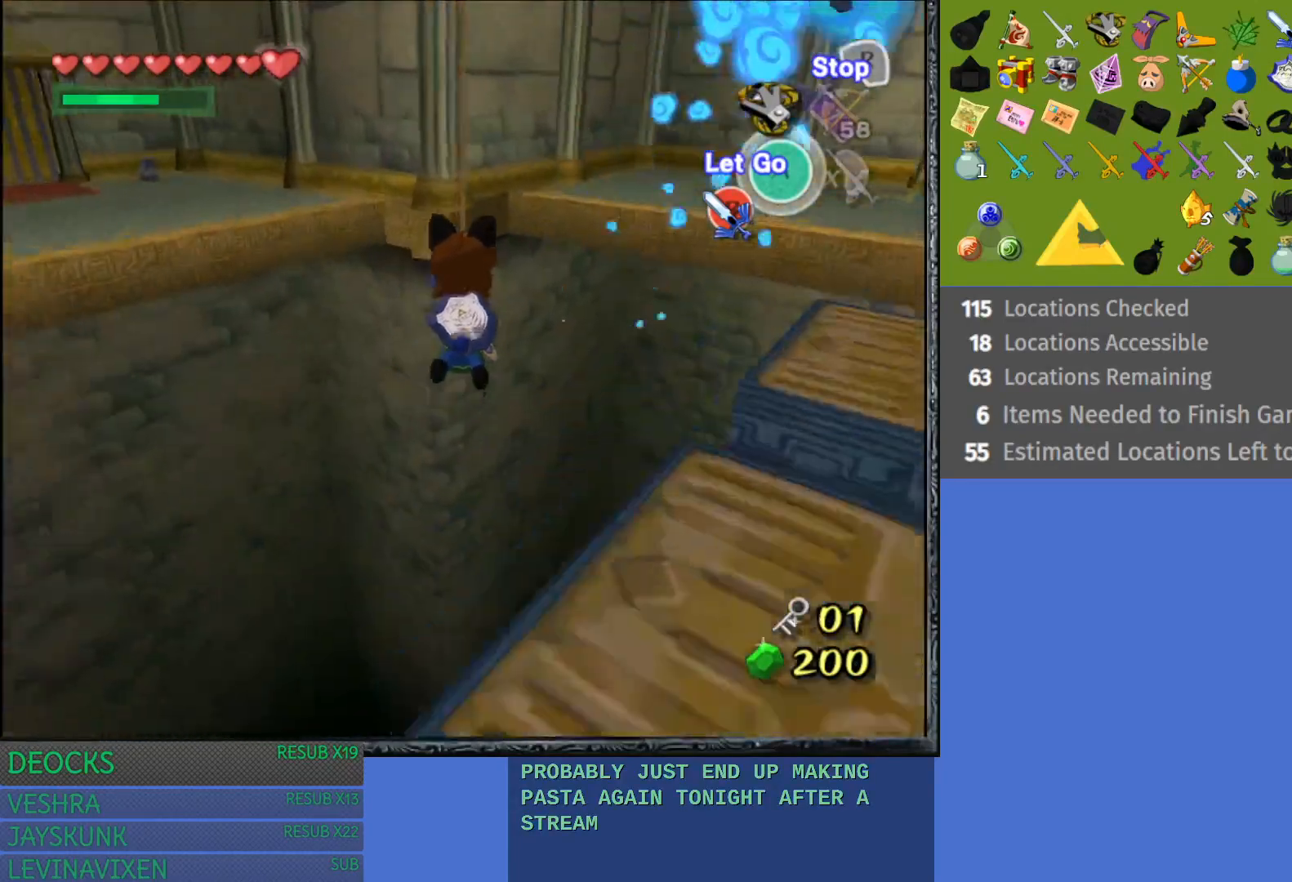
{"buttons": [], "left_stick": "right", "right_stick": "center", "events": []}
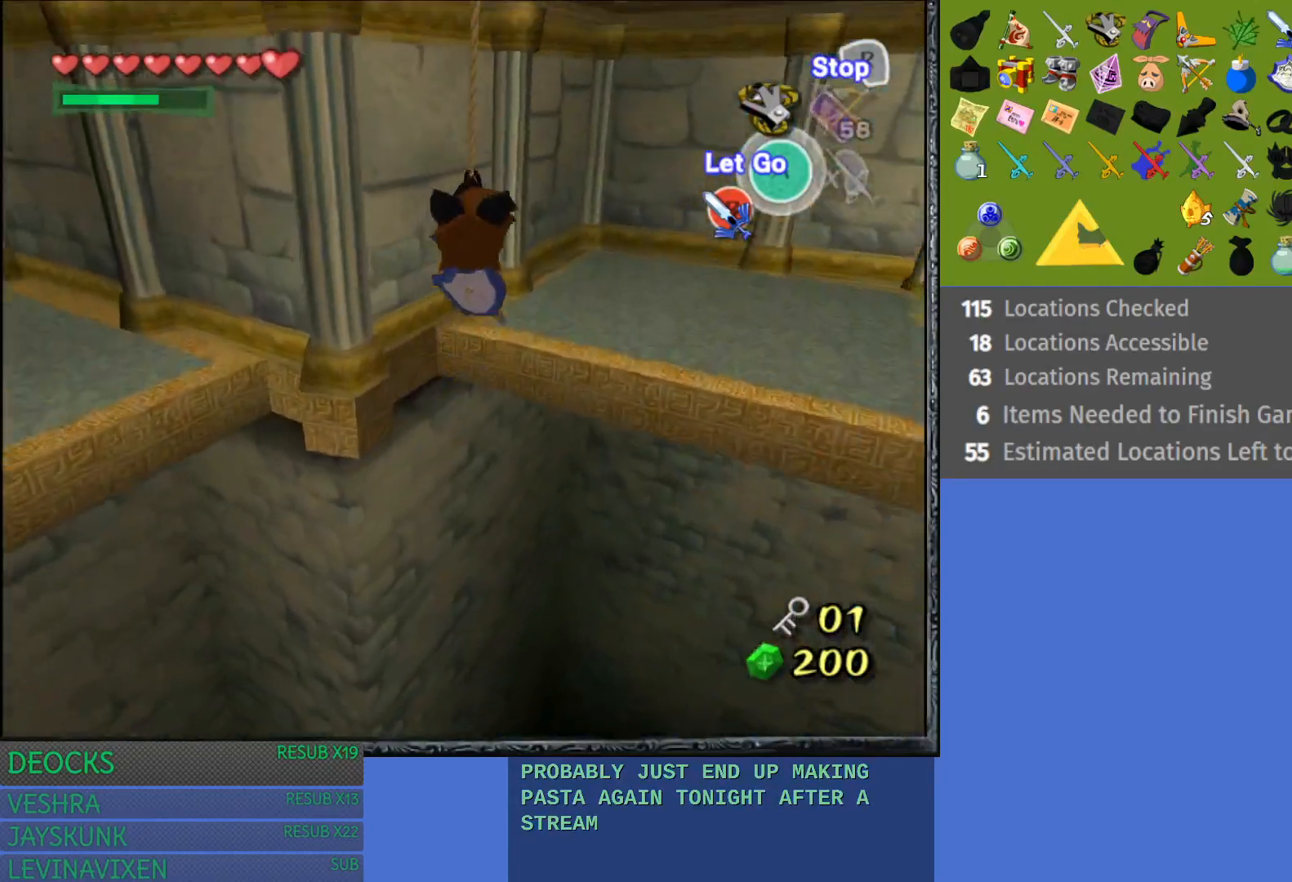
{"buttons": ["CROSS"], "left_stick": "up-right", "right_stick": "center", "events": [[133, "left_stick", "up-right"], [250, "CROSS", "down"]]}